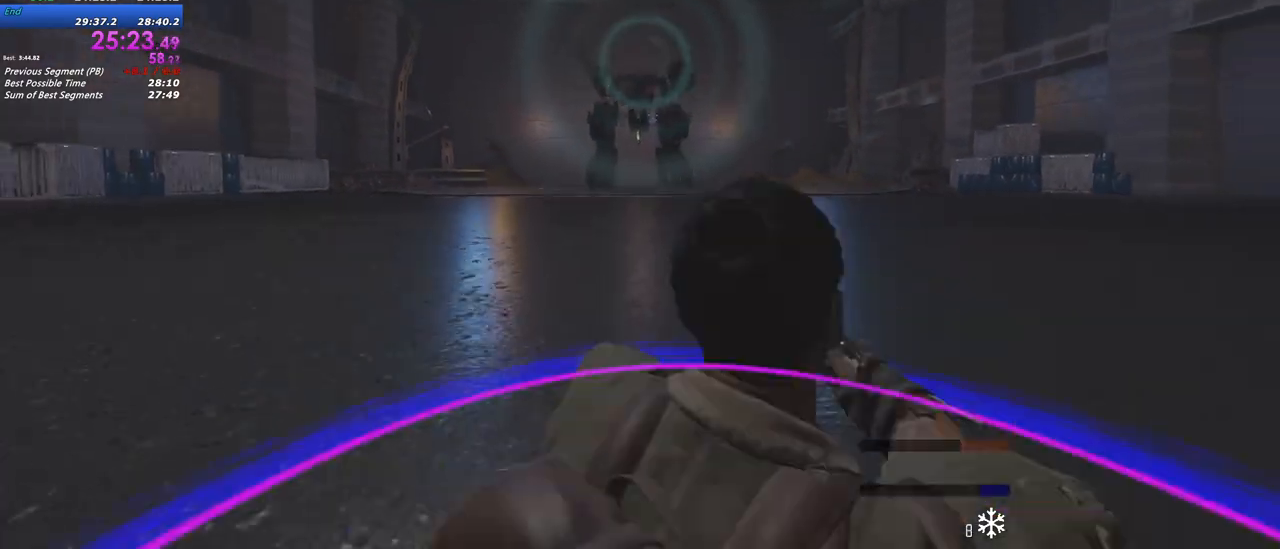
Gameplay with keyboard and mouse; each line is a JSON object with the keys and mouse buttons held at the frame after it. "events" lists presses ("down") and releases ("up") of "1", "2", "3", "4", "5", "a", "alt", "c", "caps_lock", "ctrl", "d", "e", "f", "g", "q", "r", "s", "shift", "t", "tab", "v", "w", "x", "z", "mouse_left", "mouse_wheel" and "mouse_right" between this image and that frame as [ms after this image, input, new state], when the widget could be followed in between. "mouse_left", "mouse_wheel", "mouse_right" = the "left", "wheel", "right" buttons of the "mouse" list. No other keys are recorded. "wheel" means that the mouse wheel is clicked or scrolled. Not read: mouse_move.
{"keys": ["w"], "mouse": [], "events": [[67, "w", "down"], [200, "shift", "down"], [350, "shift", "up"]]}
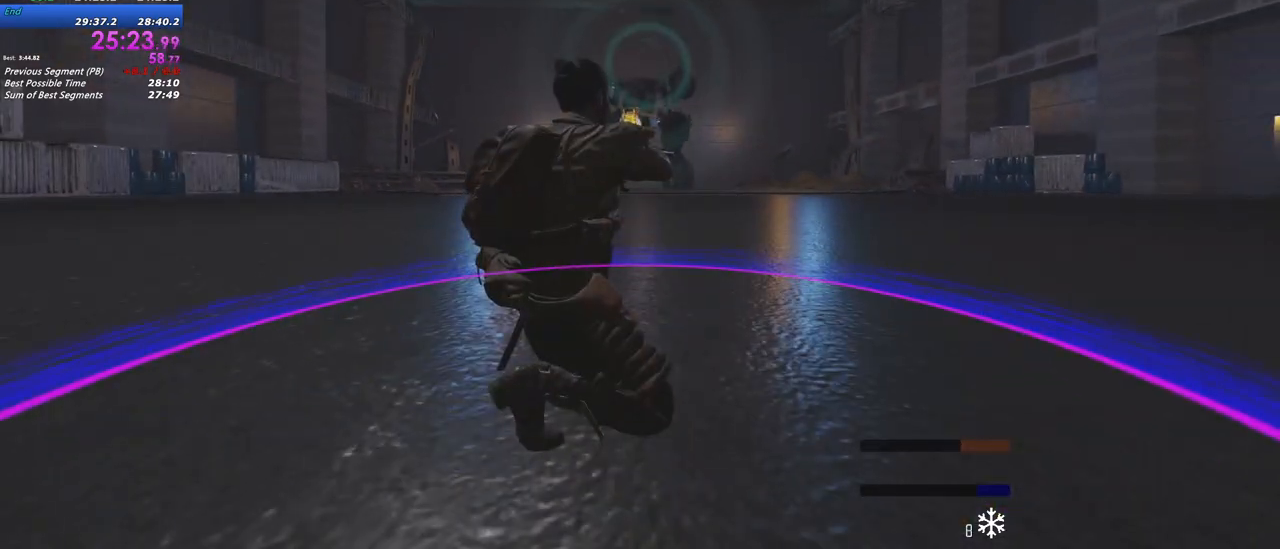
{"keys": ["shift", "w"], "mouse": [], "events": [[367, "shift", "down"]]}
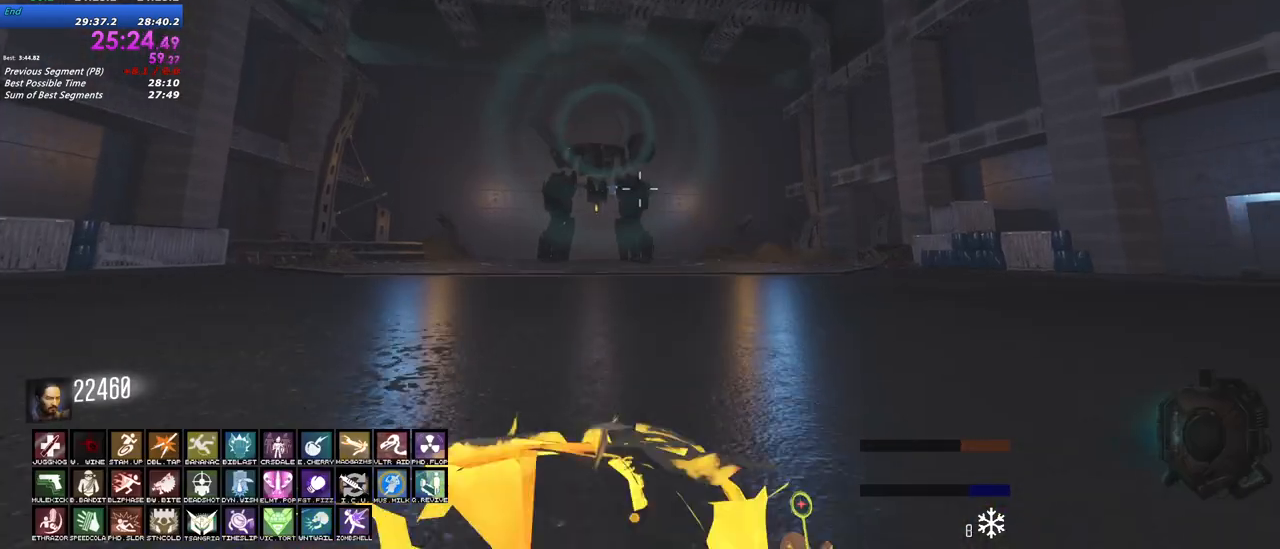
{"keys": ["shift", "w"], "mouse": [], "events": [[150, "r", "down"], [233, "r", "up"]]}
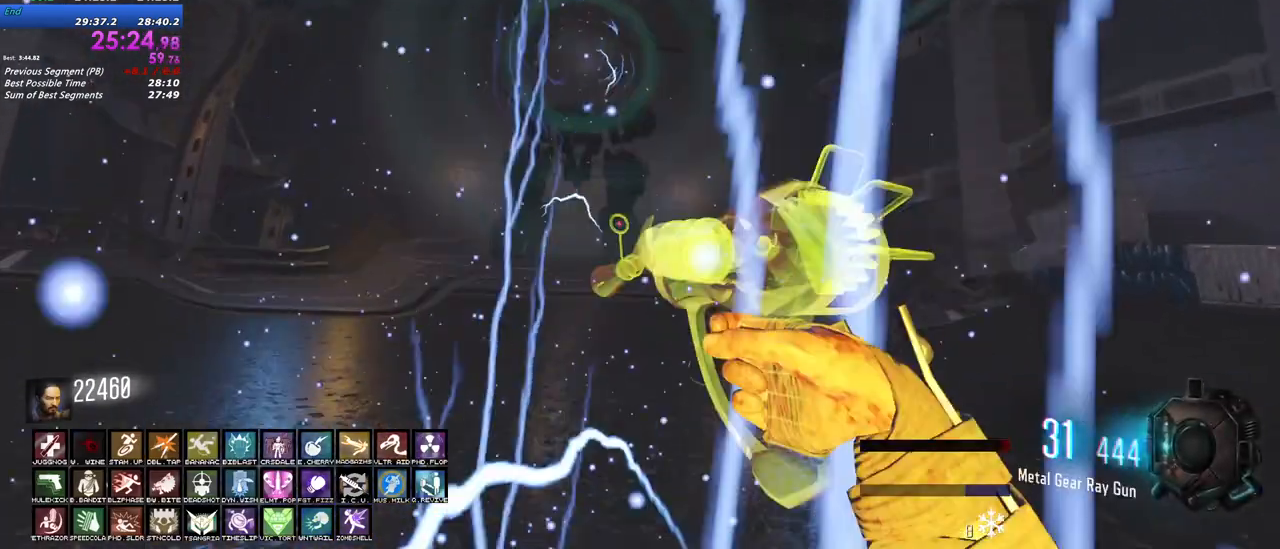
{"keys": ["d", "shift", "w"], "mouse": [], "events": [[450, "d", "down"]]}
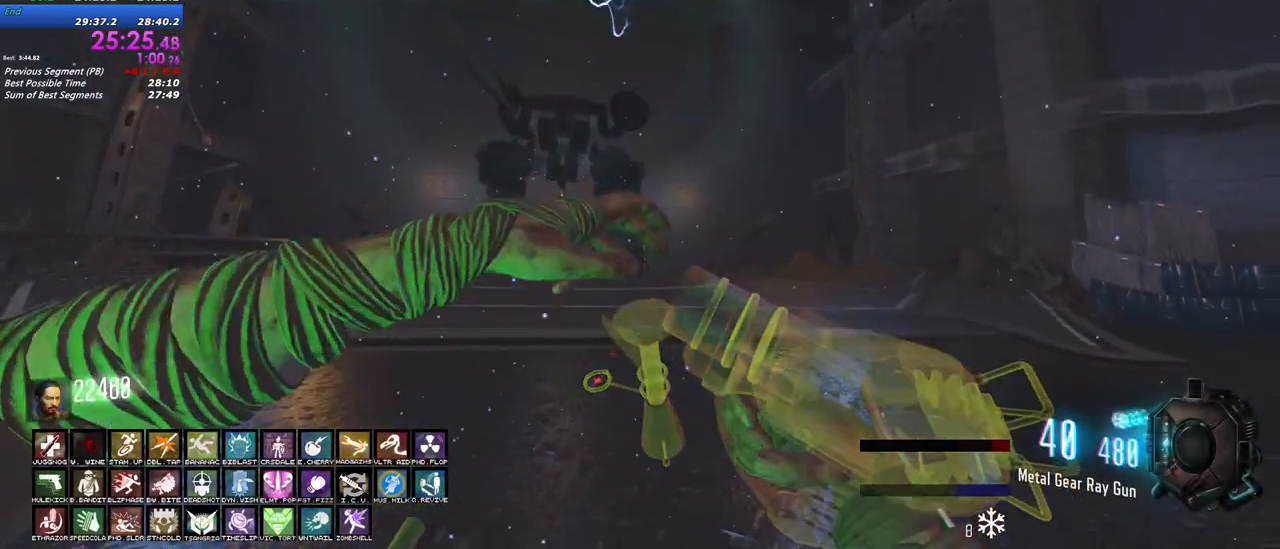
{"keys": ["shift", "w"], "mouse": [], "events": [[217, "d", "up"]]}
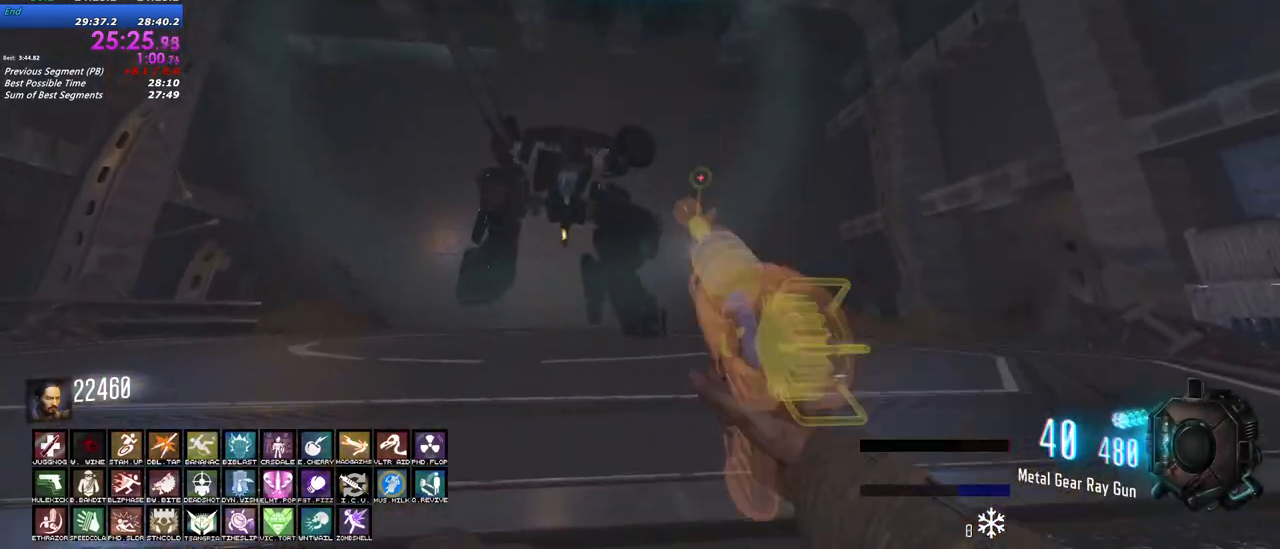
{"keys": ["d", "w"], "mouse": ["right"], "events": [[100, "d", "down"], [183, "shift", "up"], [433, "mouse_right", "down"]]}
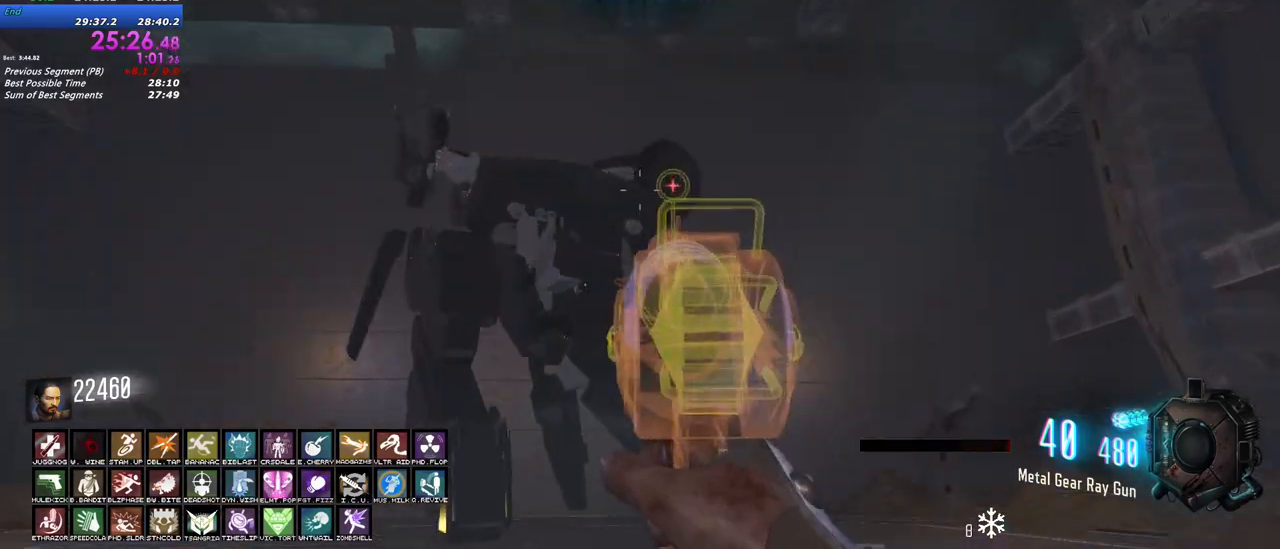
{"keys": ["d", "w"], "mouse": ["left", "right"], "events": [[200, "mouse_left", "down"]]}
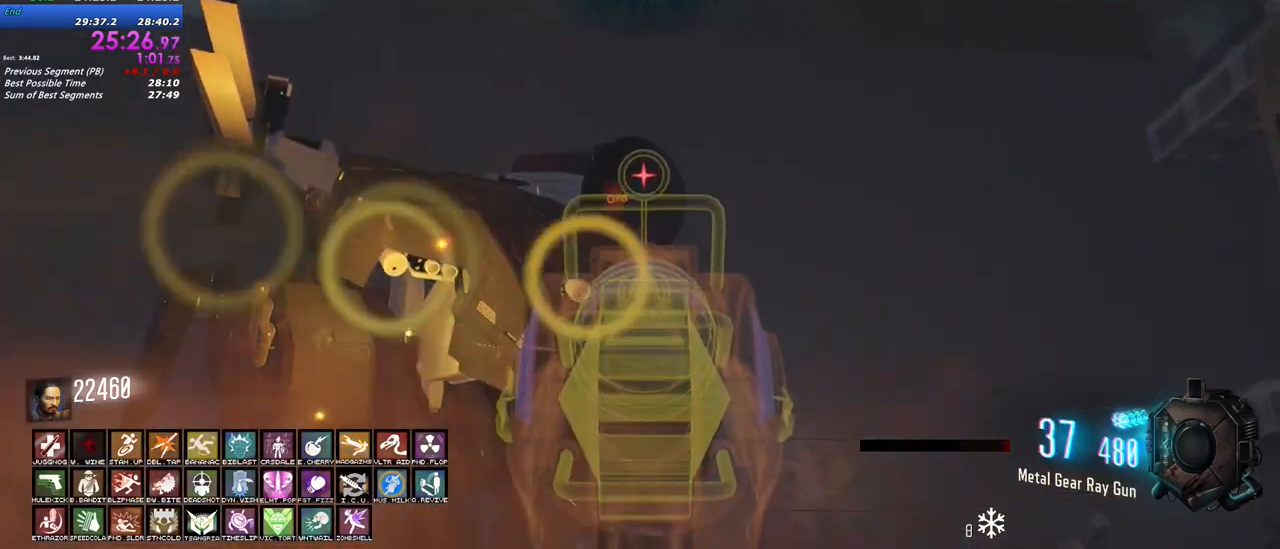
{"keys": ["d", "w"], "mouse": ["left", "right"], "events": []}
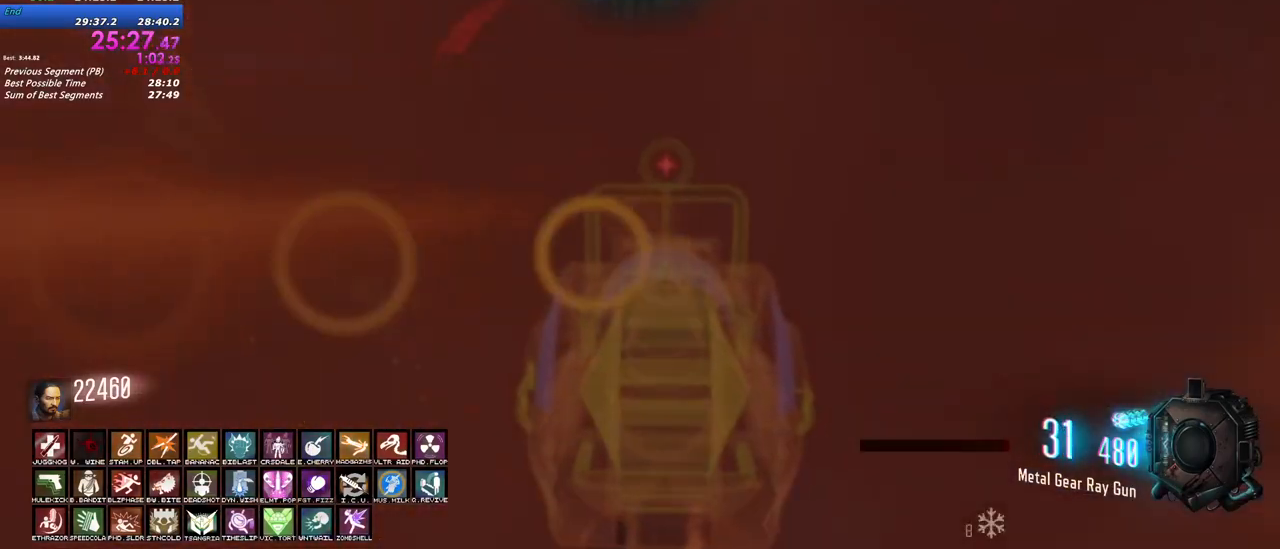
{"keys": ["d", "w"], "mouse": ["left", "right"], "events": []}
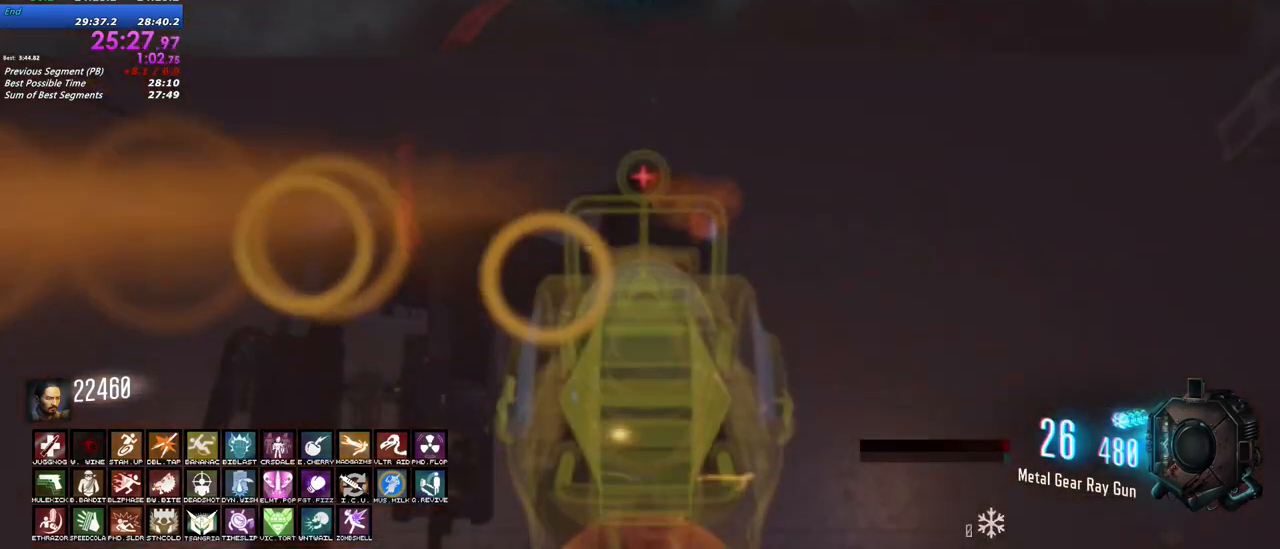
{"keys": ["w"], "mouse": ["left", "right"], "events": [[483, "d", "up"]]}
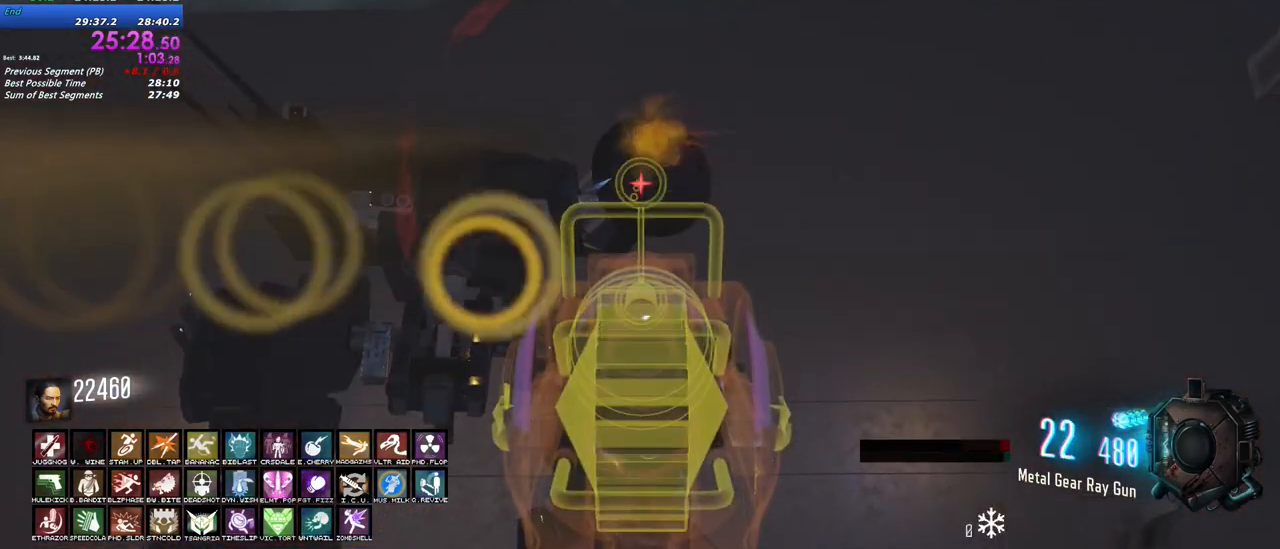
{"keys": ["d", "w"], "mouse": ["left", "right"], "events": [[33, "a", "down"], [217, "a", "up"], [267, "d", "down"]]}
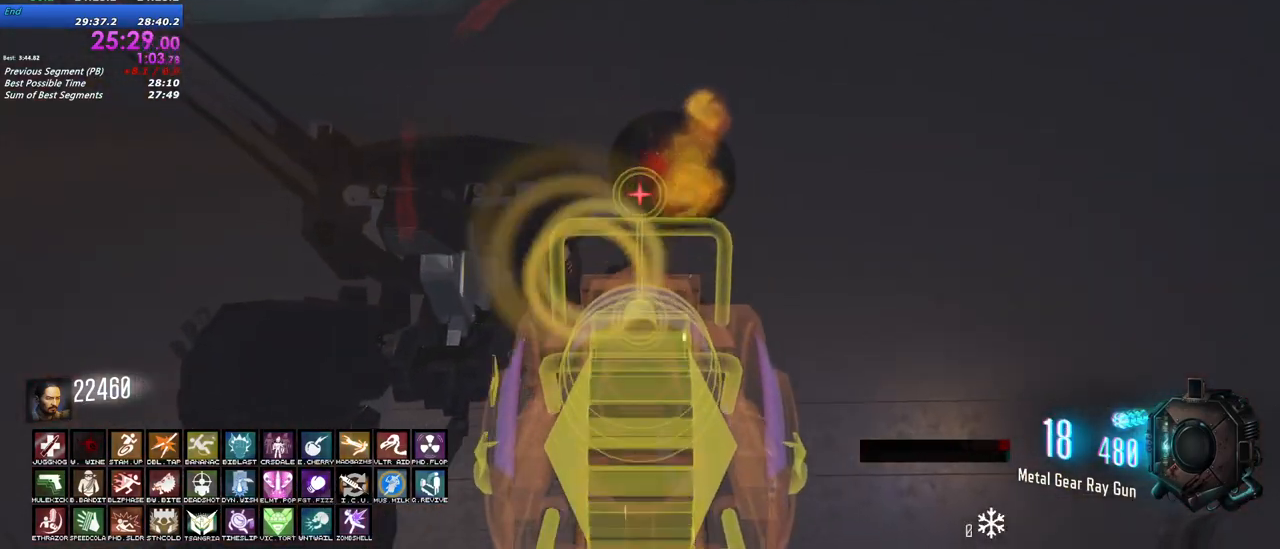
{"keys": ["d", "w"], "mouse": ["left", "right"], "events": []}
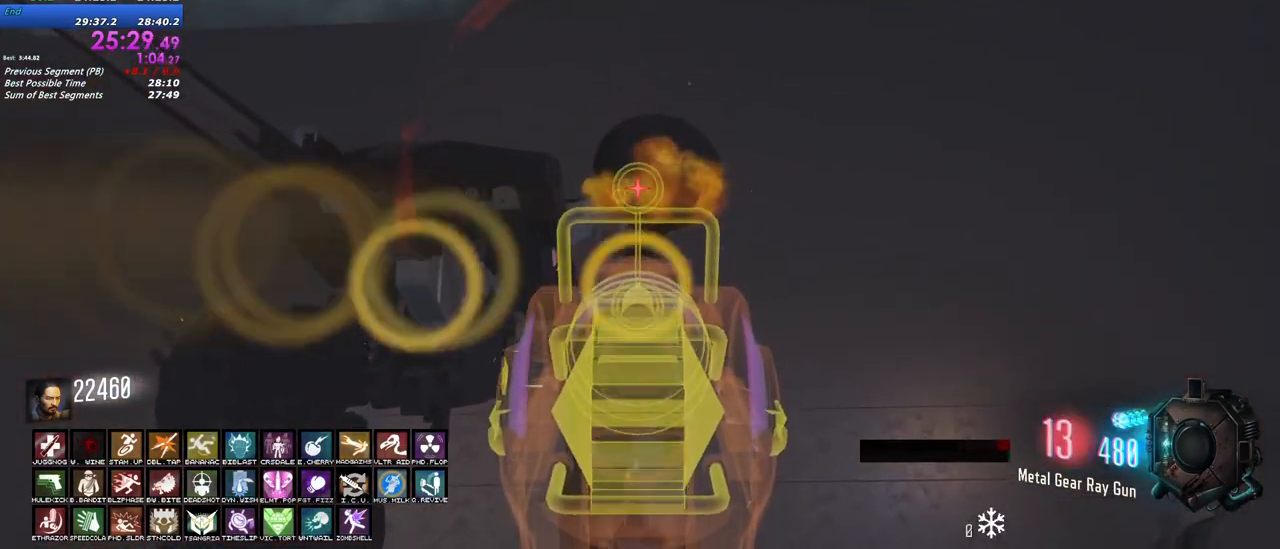
{"keys": ["w"], "mouse": ["left", "right"], "events": [[67, "d", "up"]]}
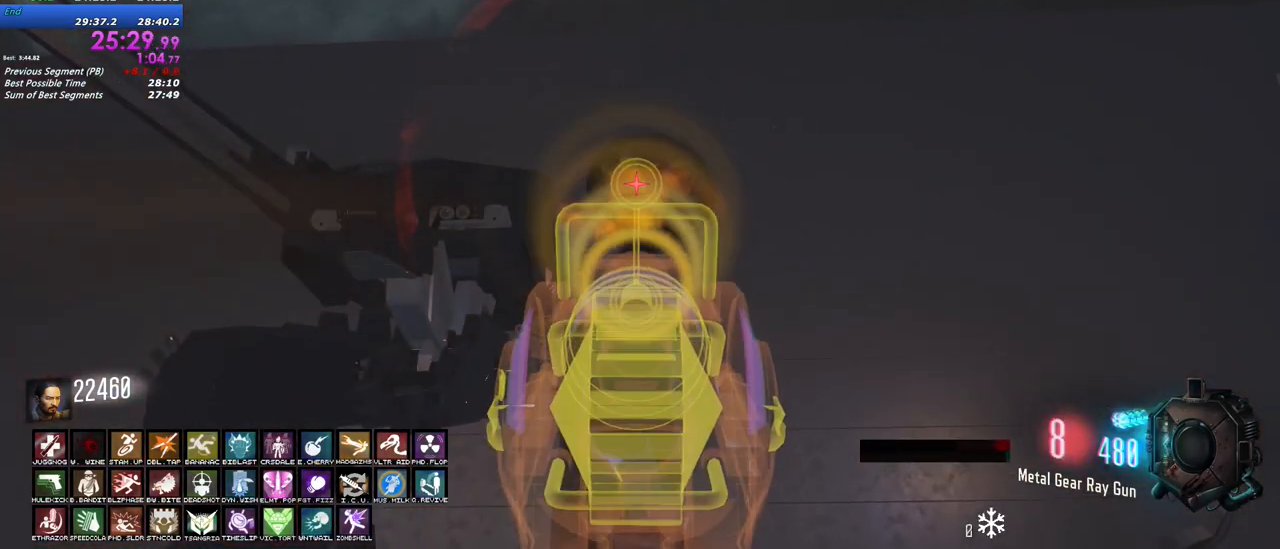
{"keys": ["w"], "mouse": ["left"], "events": [[133, "mouse_right", "up"]]}
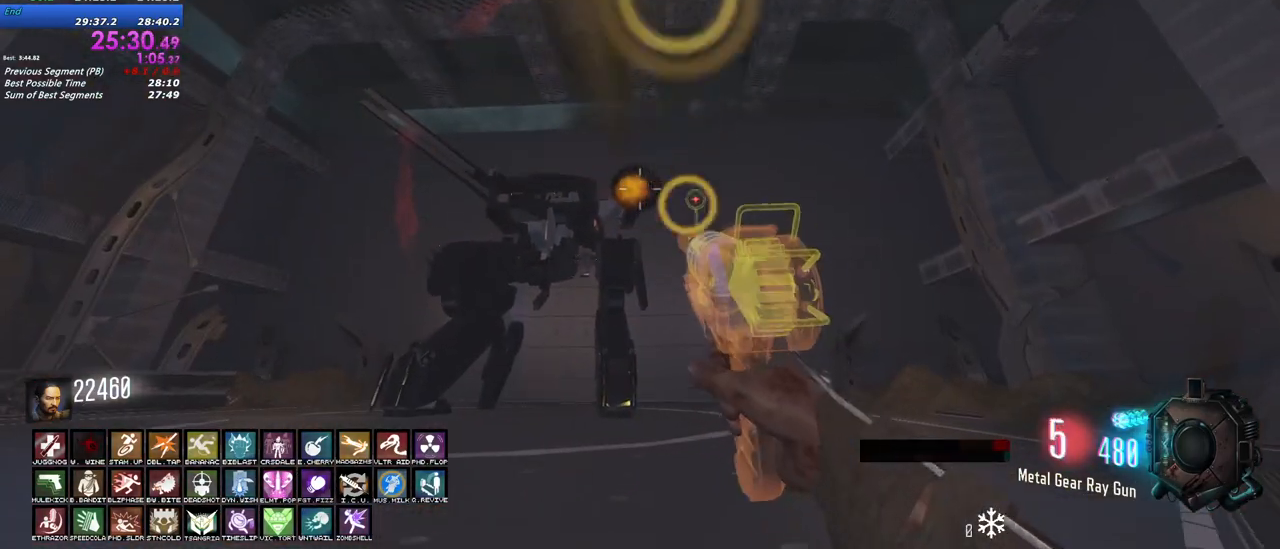
{"keys": ["w"], "mouse": ["left"], "events": []}
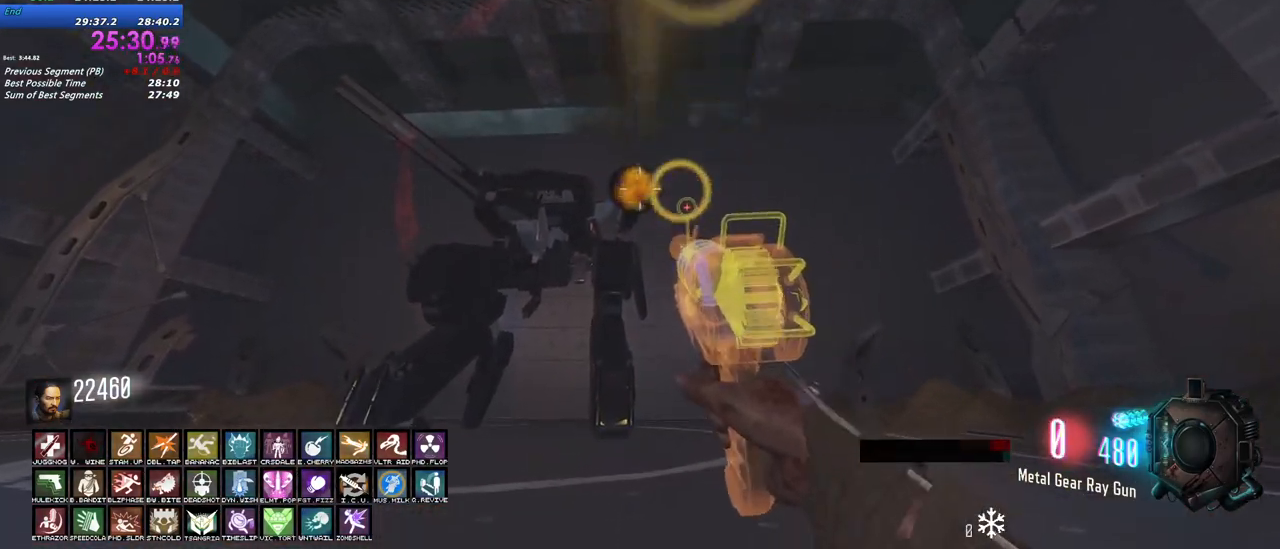
{"keys": ["w"], "mouse": ["left"], "events": []}
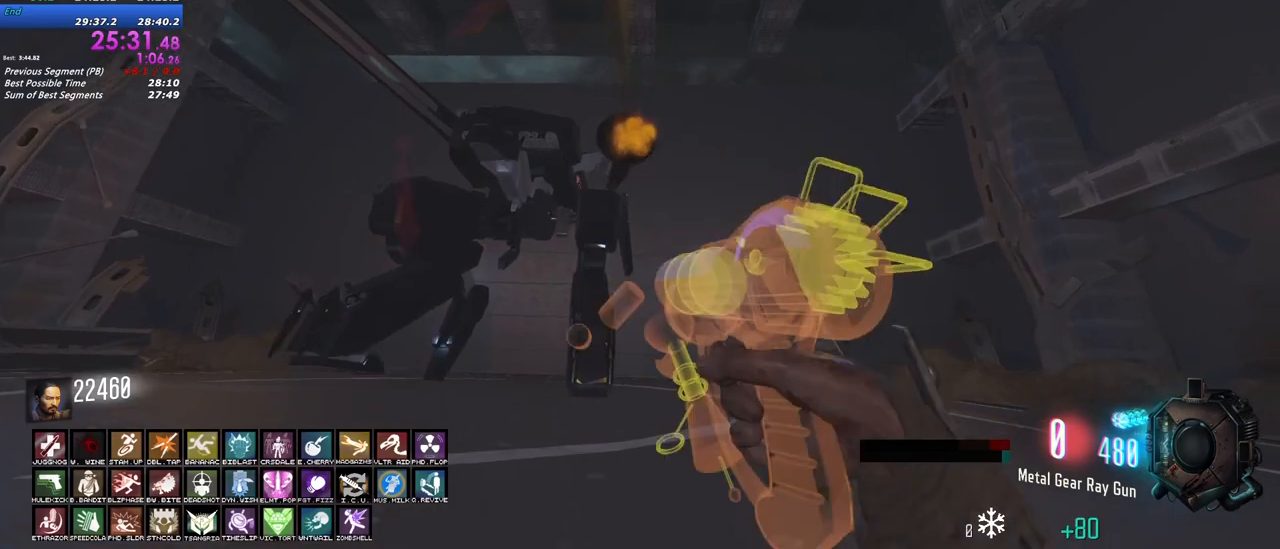
{"keys": ["d", "w"], "mouse": ["left"], "events": [[133, "d", "down"]]}
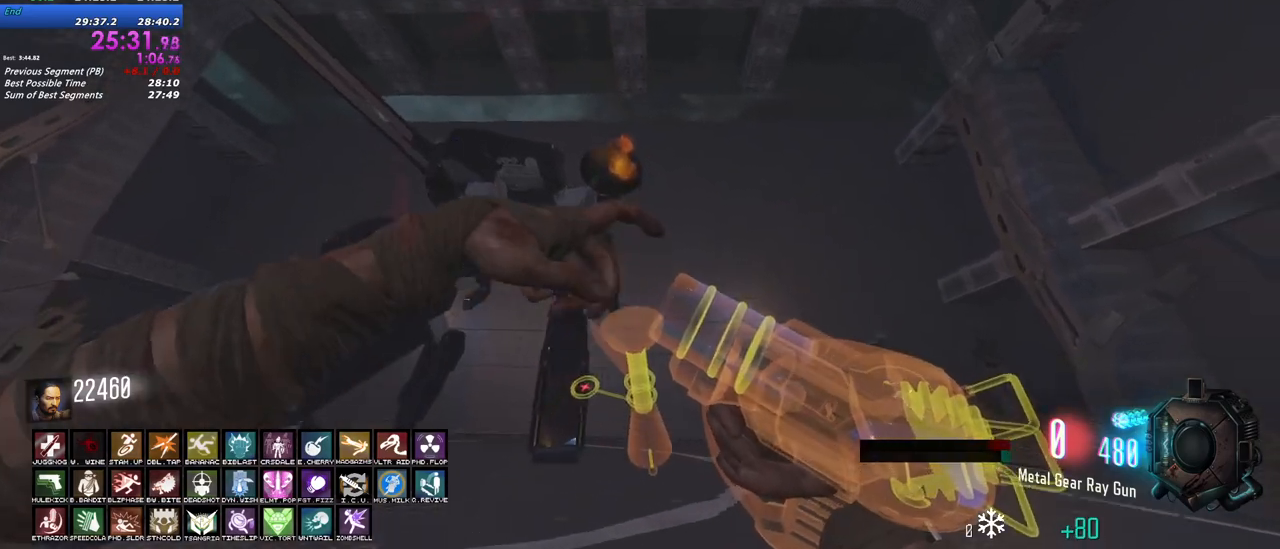
{"keys": ["w"], "mouse": ["left"], "events": [[150, "d", "up"]]}
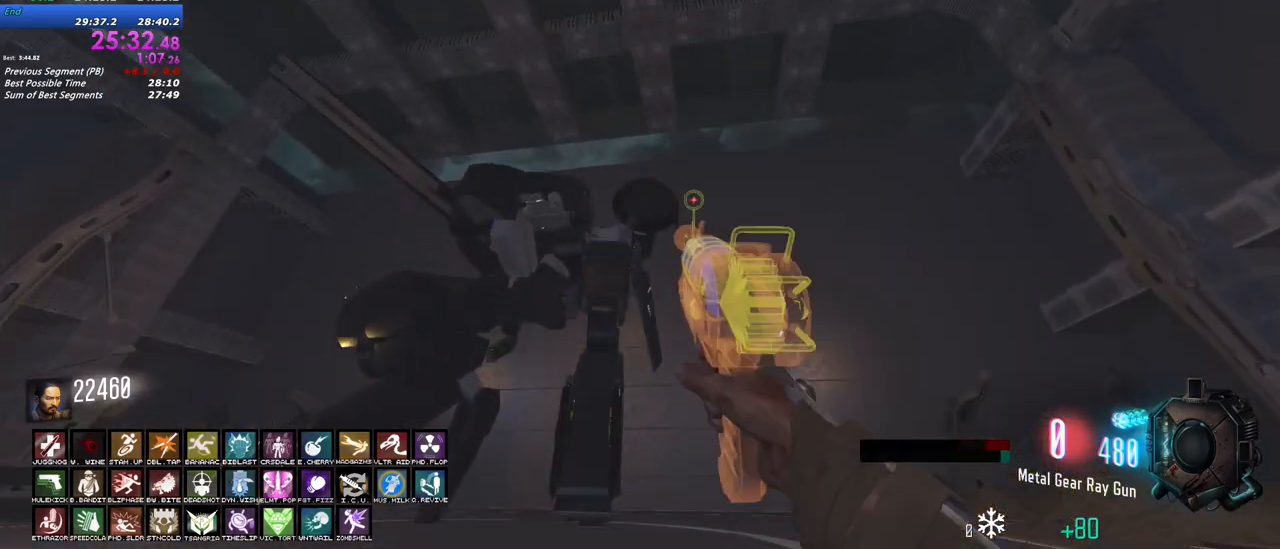
{"keys": ["d", "w"], "mouse": ["left"], "events": [[67, "d", "down"]]}
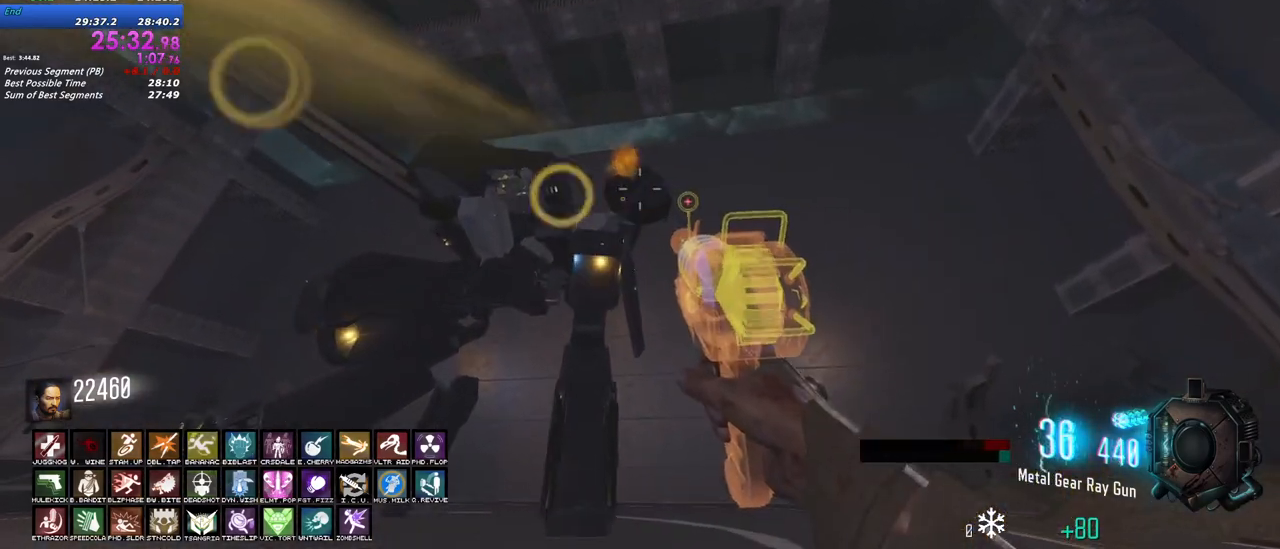
{"keys": ["d", "w"], "mouse": ["left"], "events": []}
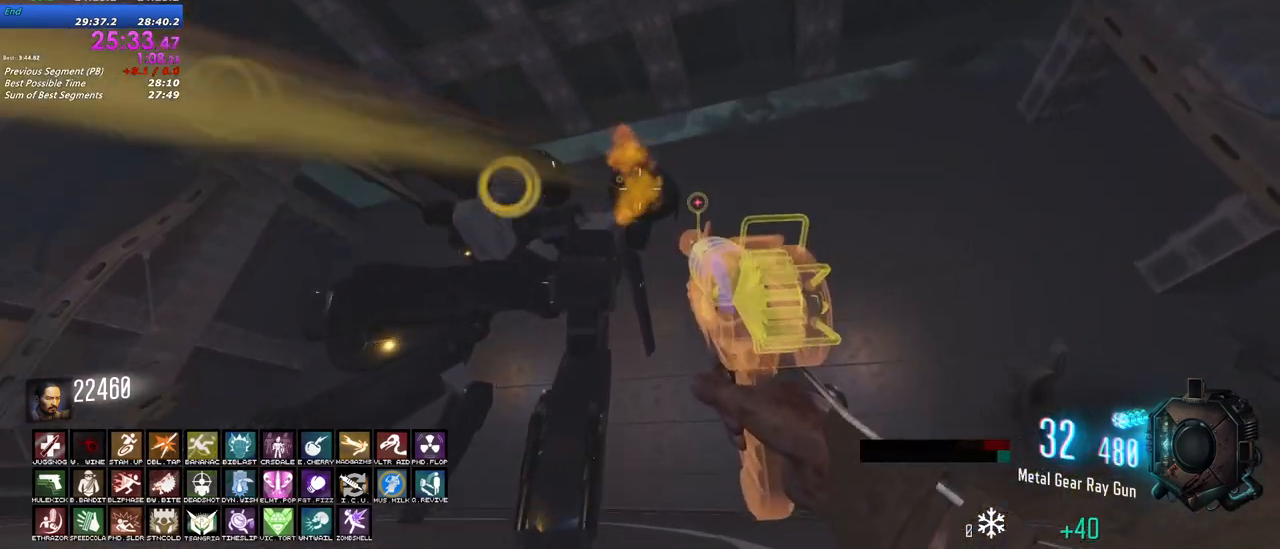
{"keys": ["d", "w"], "mouse": ["left"], "events": []}
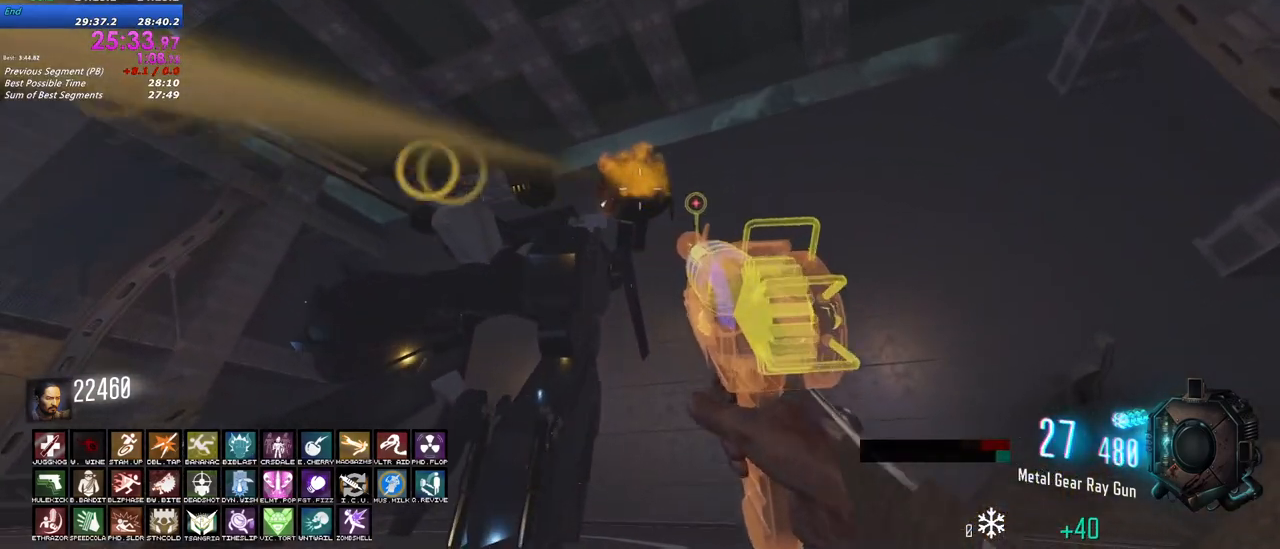
{"keys": ["d"], "mouse": ["left"], "events": [[167, "w", "up"]]}
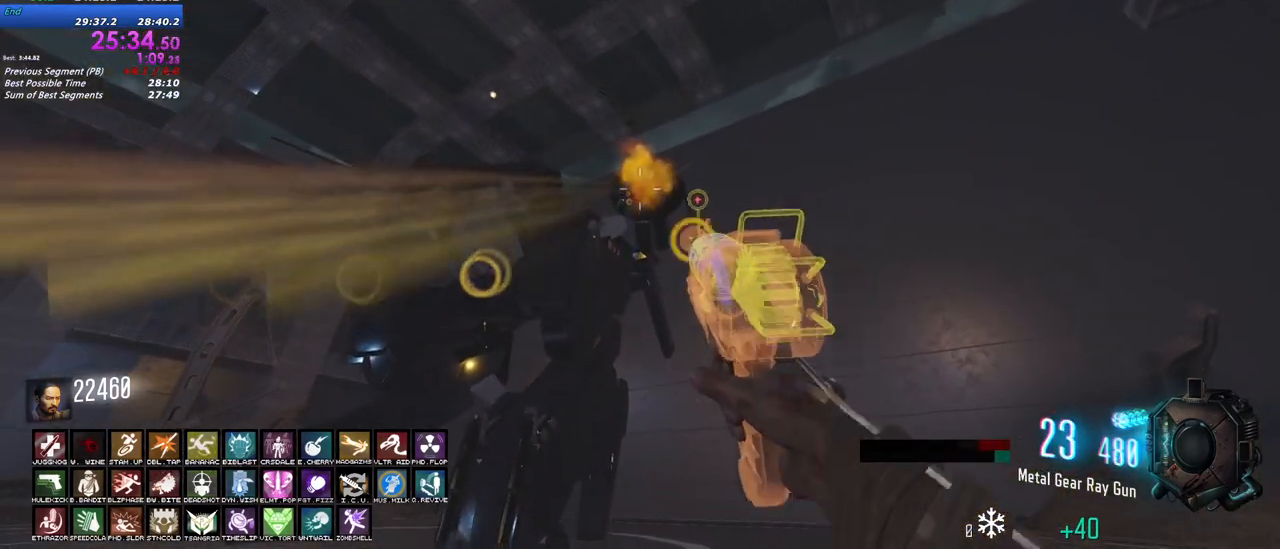
{"keys": ["d", "w"], "mouse": ["left"], "events": [[33, "w", "down"], [317, "w", "up"], [400, "w", "down"]]}
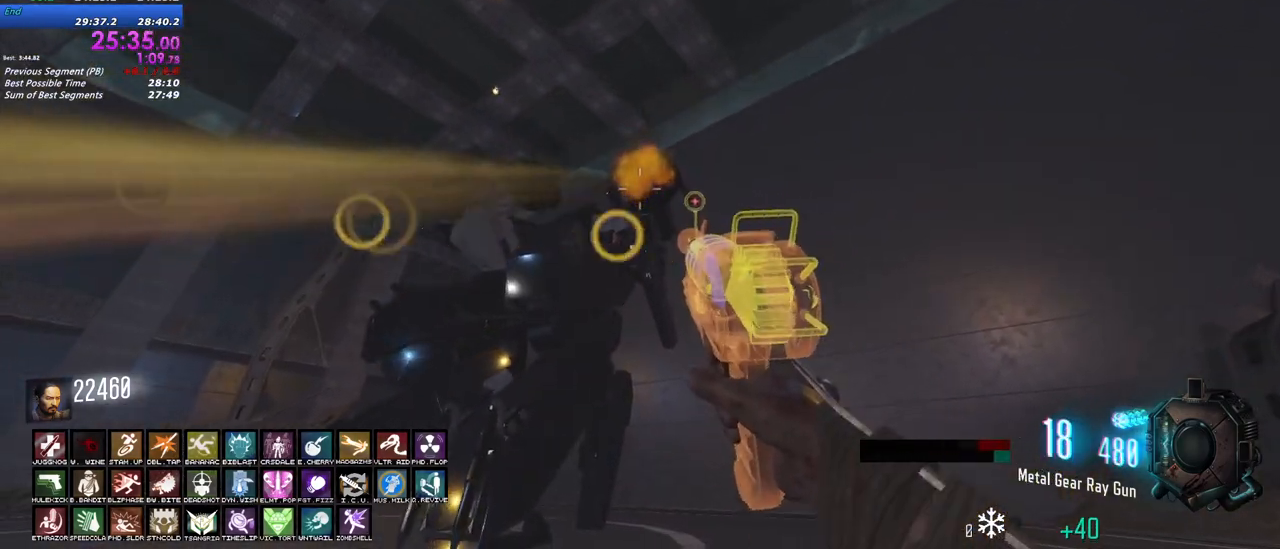
{"keys": ["d"], "mouse": ["left"], "events": [[233, "w", "up"]]}
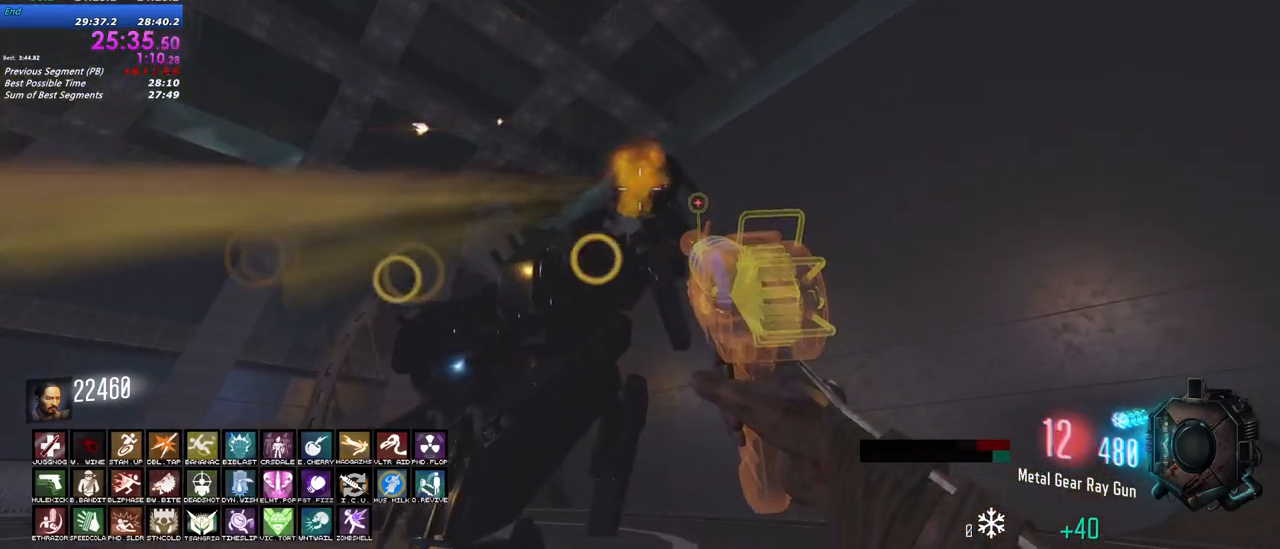
{"keys": ["d", "w"], "mouse": ["left"], "events": [[250, "w", "down"]]}
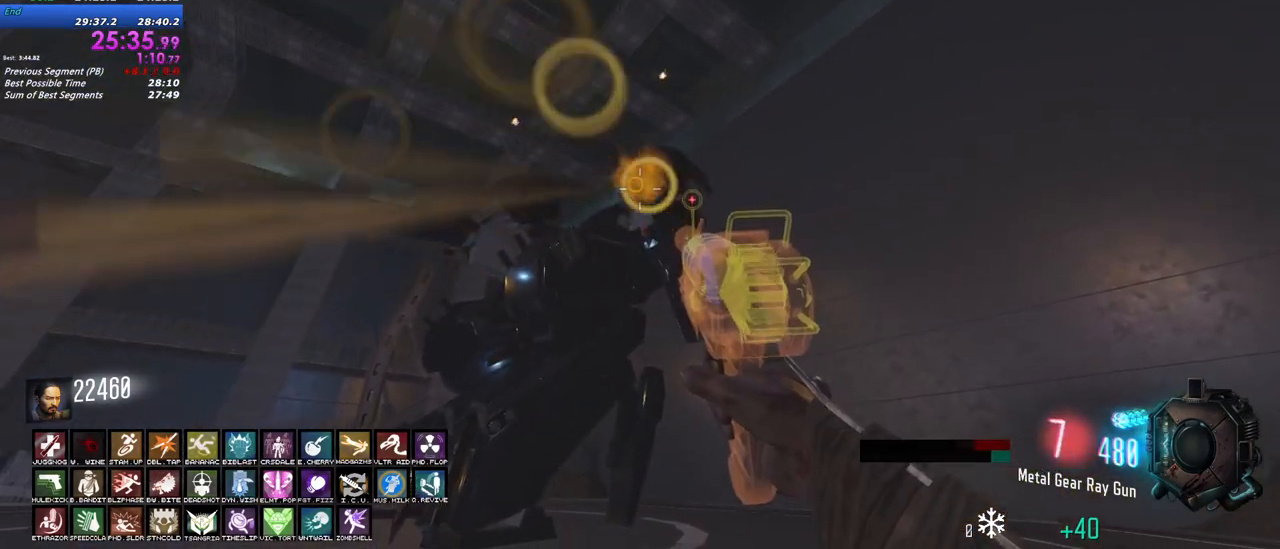
{"keys": ["w"], "mouse": ["left"], "events": [[500, "d", "up"]]}
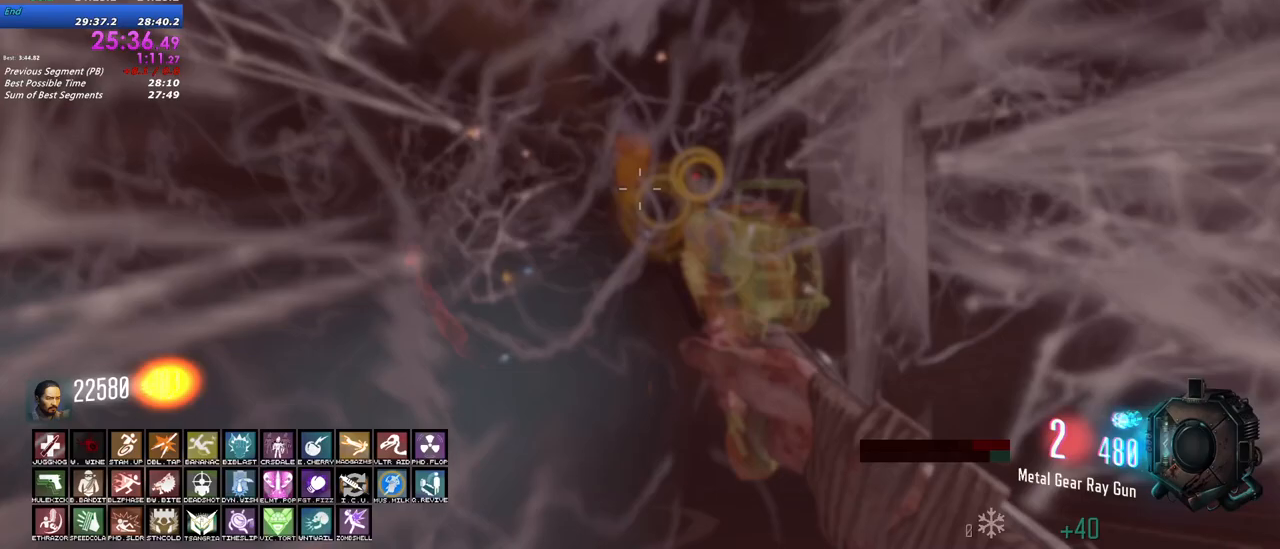
{"keys": ["a", "shift", "w"], "mouse": [], "events": [[100, "a", "down"], [150, "mouse_left", "up"], [150, "shift", "down"], [183, "a", "up"], [383, "a", "down"], [383, "r", "down"], [417, "a", "up"], [467, "a", "down"], [467, "r", "up"]]}
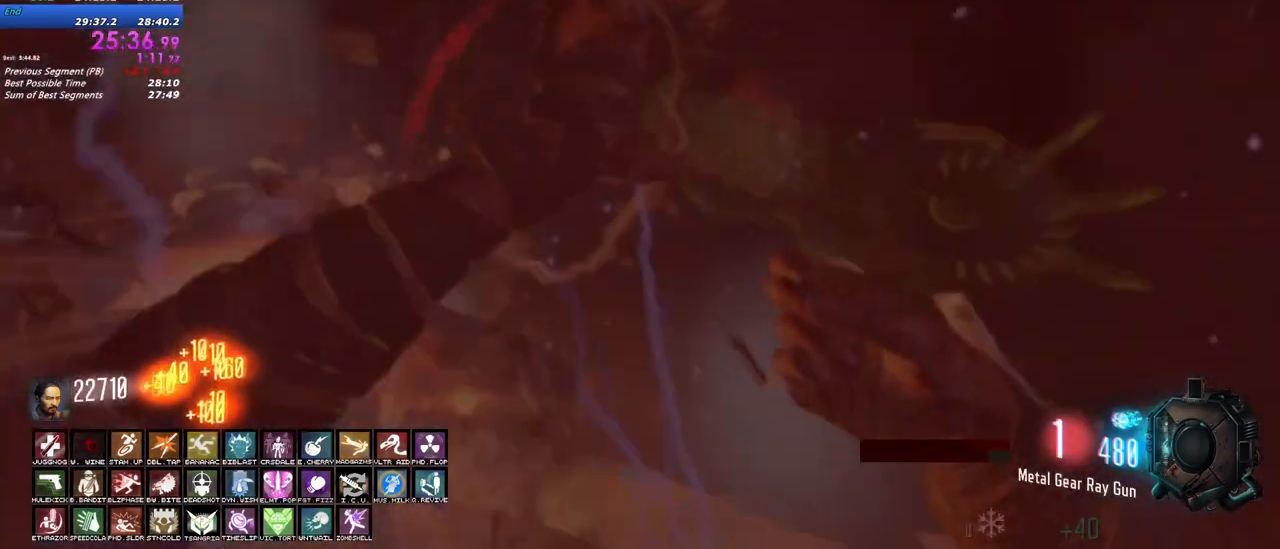
{"keys": ["shift", "w"], "mouse": [], "events": [[117, "a", "up"]]}